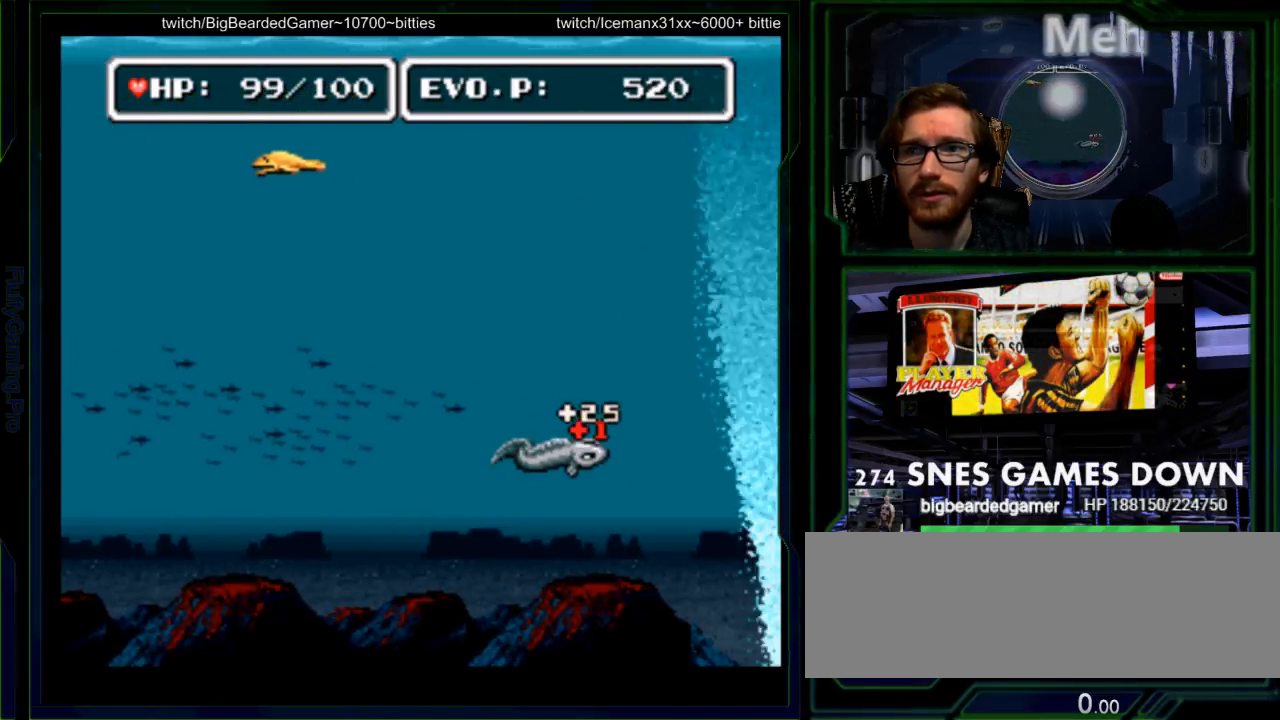
Gameplay with a controller (Nintendo layout); each line is a JSON object with the inputs held at the frame after it. "events" lists button and stick changes between this image and that frame as [ms after this image, input, new state], when the widget could be followed in between. Not read: L3 R3 SELECT START.
{"buttons": ["DPAD_UP", "DPAD_LEFT"], "events": [[33, "A", "up"], [117, "DPAD_UP", "down"], [217, "DPAD_LEFT", "down"]]}
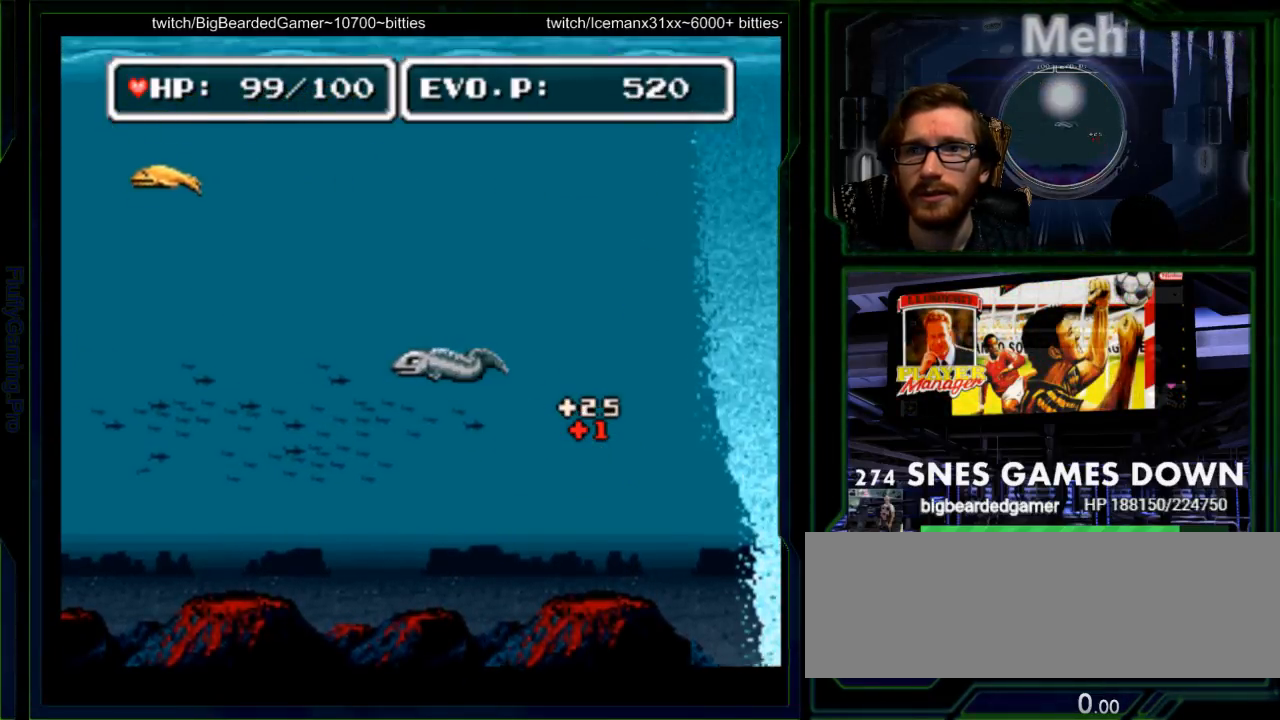
{"buttons": ["DPAD_UP", "DPAD_LEFT"], "events": []}
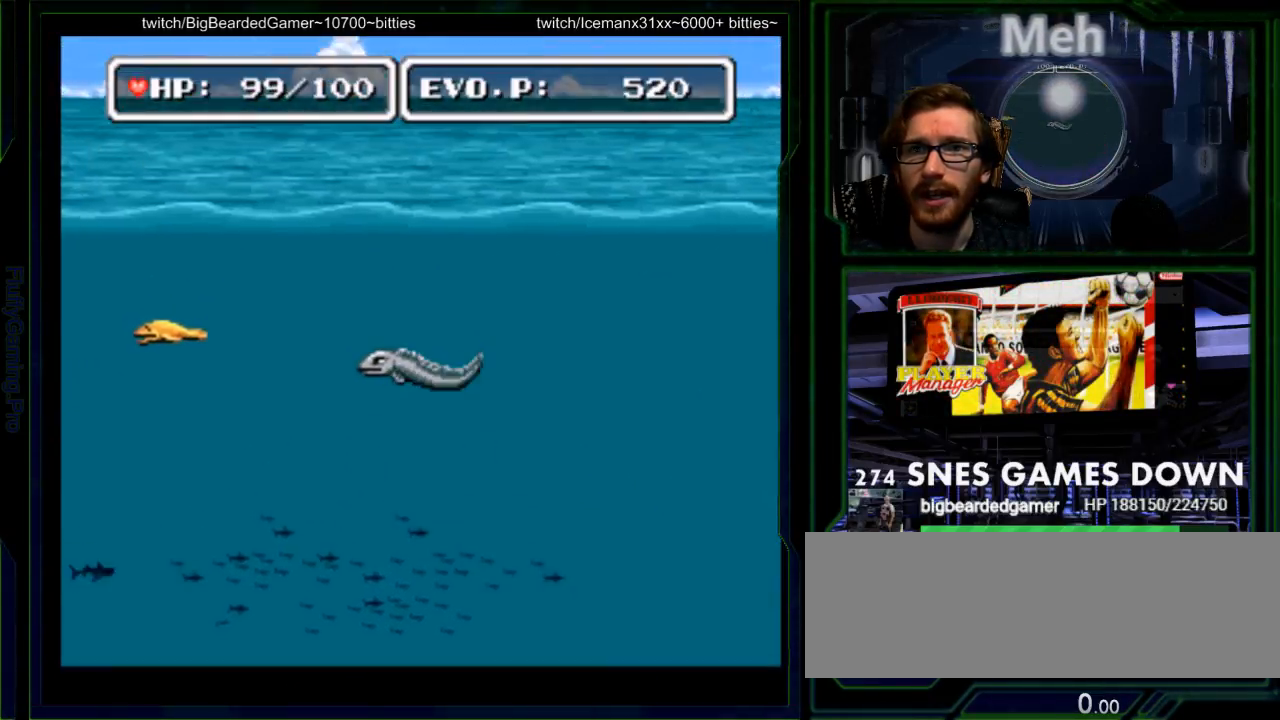
{"buttons": ["DPAD_LEFT"], "events": [[17, "DPAD_UP", "up"]]}
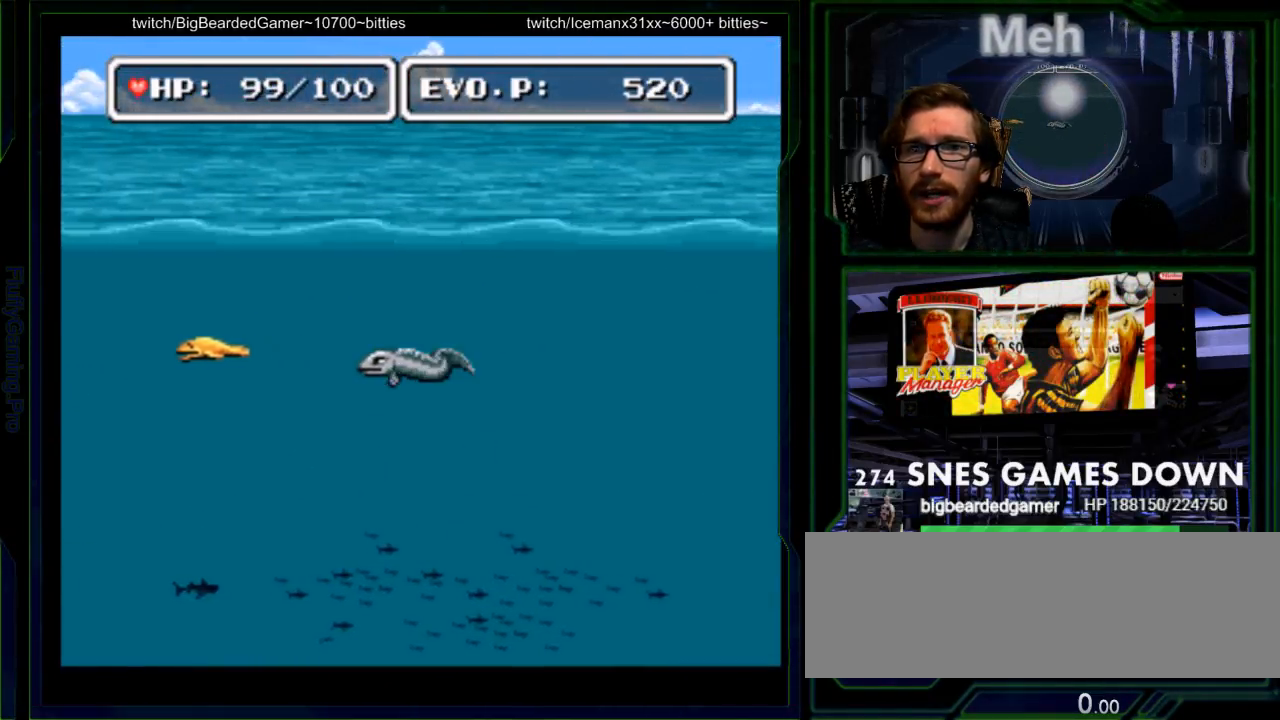
{"buttons": ["DPAD_LEFT"], "events": []}
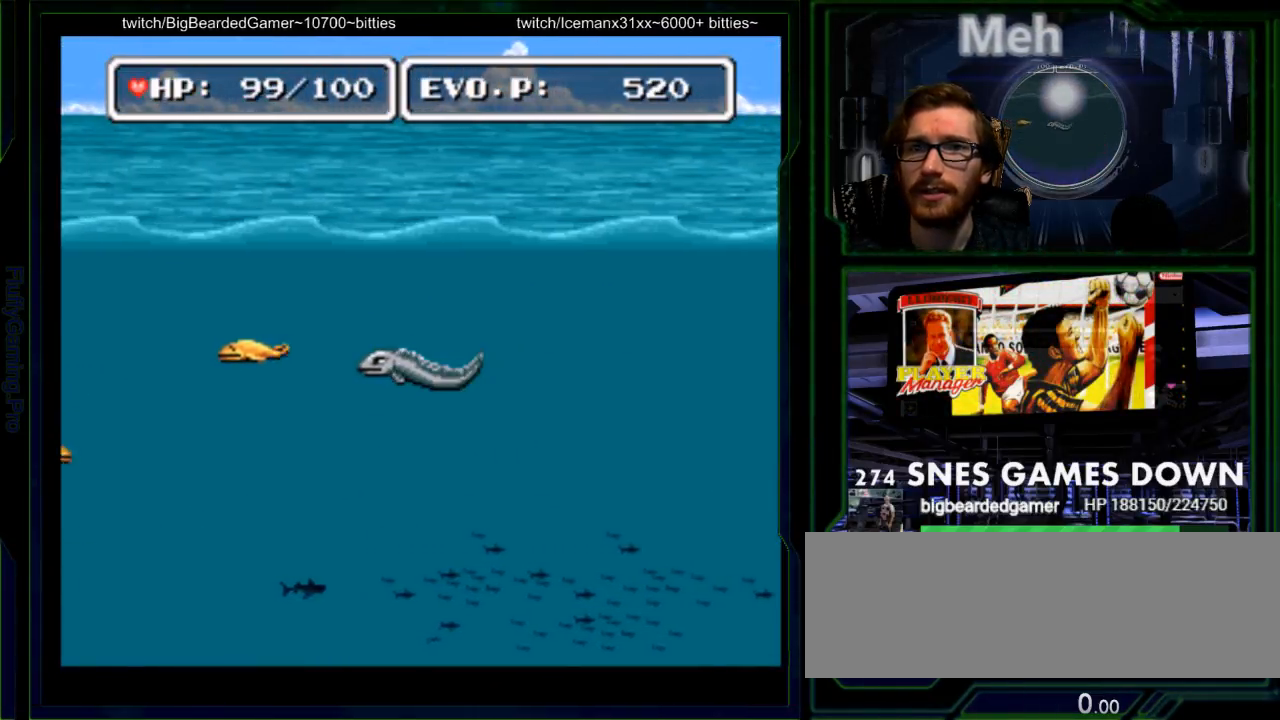
{"buttons": ["DPAD_DOWN"], "events": [[133, "DPAD_LEFT", "up"], [283, "DPAD_LEFT", "down"], [383, "DPAD_RIGHT", "down"], [450, "DPAD_LEFT", "up"], [450, "DPAD_RIGHT", "up"], [500, "DPAD_DOWN", "down"]]}
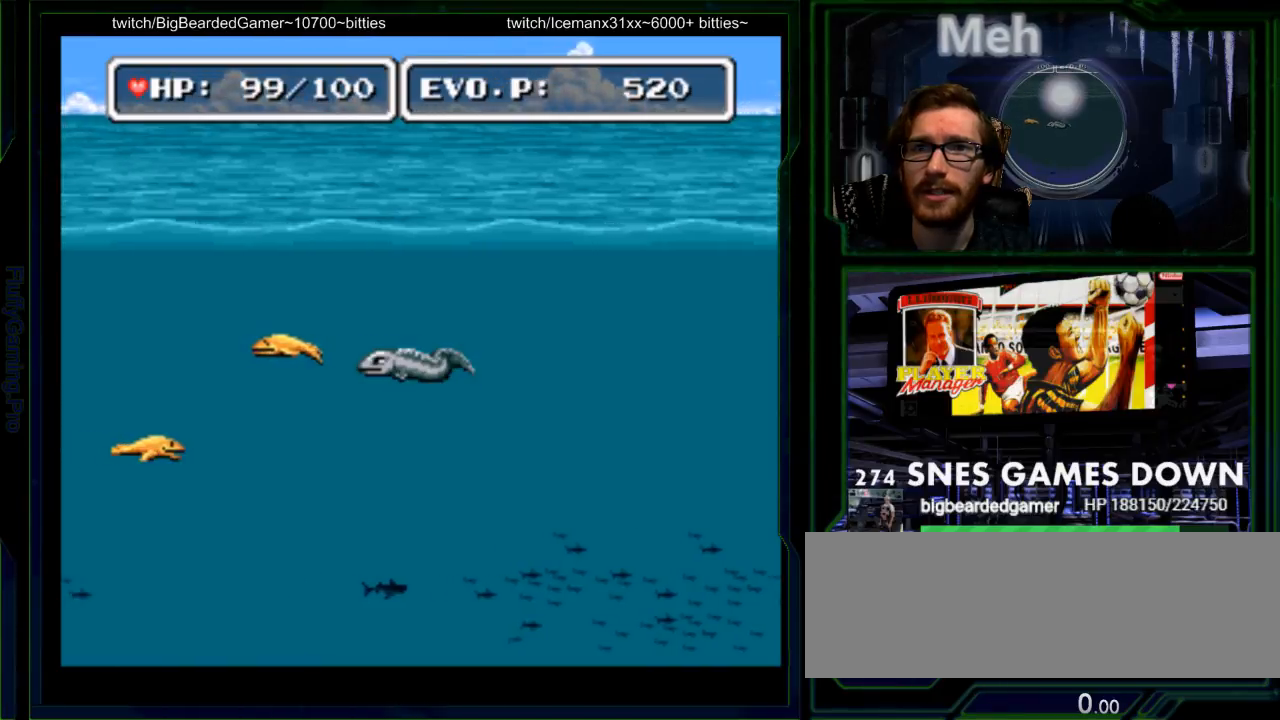
{"buttons": ["DPAD_LEFT"], "events": [[50, "DPAD_LEFT", "down"], [50, "DPAD_RIGHT", "down"], [83, "DPAD_DOWN", "up"], [233, "DPAD_RIGHT", "up"], [333, "Y", "down"], [450, "Y", "up"]]}